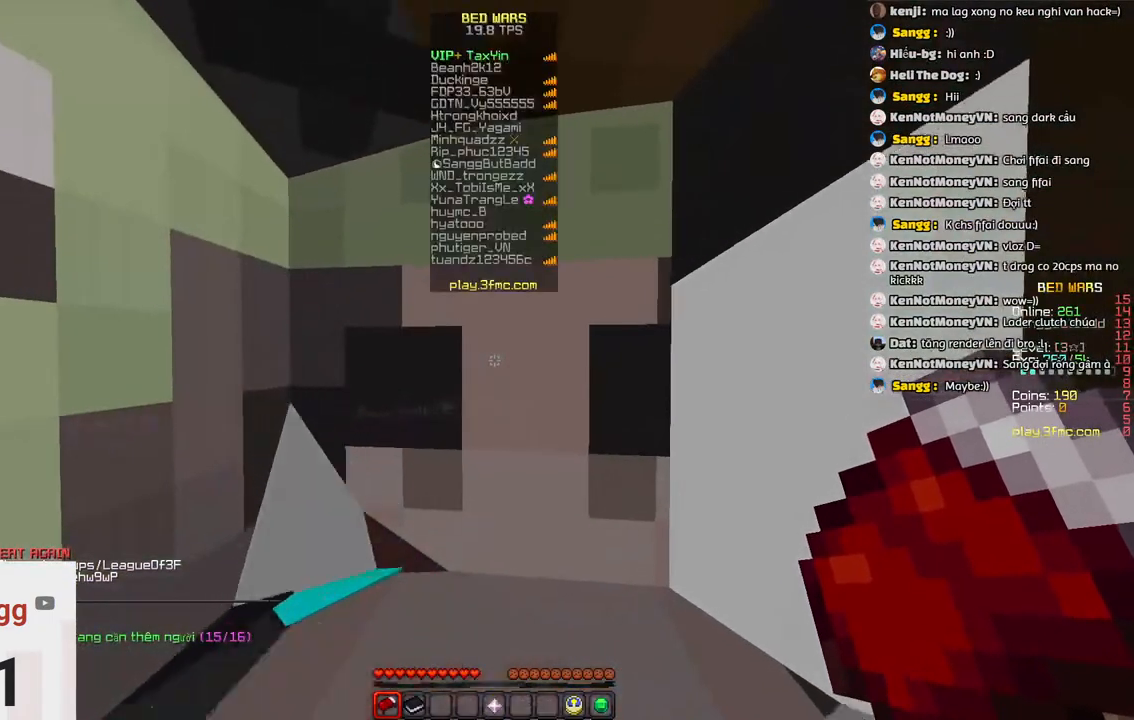
Gameplay with keyboard; each line is a JSON object with the keys held at the frame after it. "events" lists presses ("down") and releases ("up") of "a", "d", "s", "space" and "w" between this image and that frame as [ms after this image, input, new state], when the widget could be followed in between. No other keys are recorded. Mouse input is not recorded.
{"keys": ["space", "w"], "events": [[267, "w", "down"], [367, "space", "down"]]}
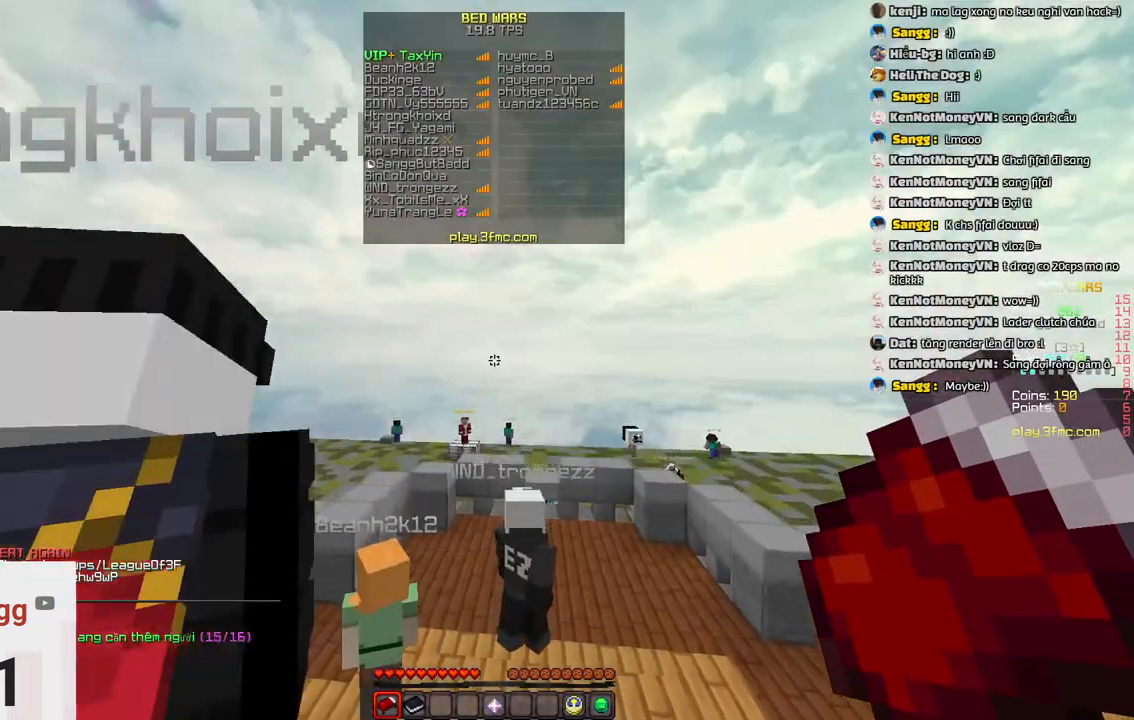
{"keys": ["space", "w"], "events": [[83, "space", "up"], [333, "space", "down"]]}
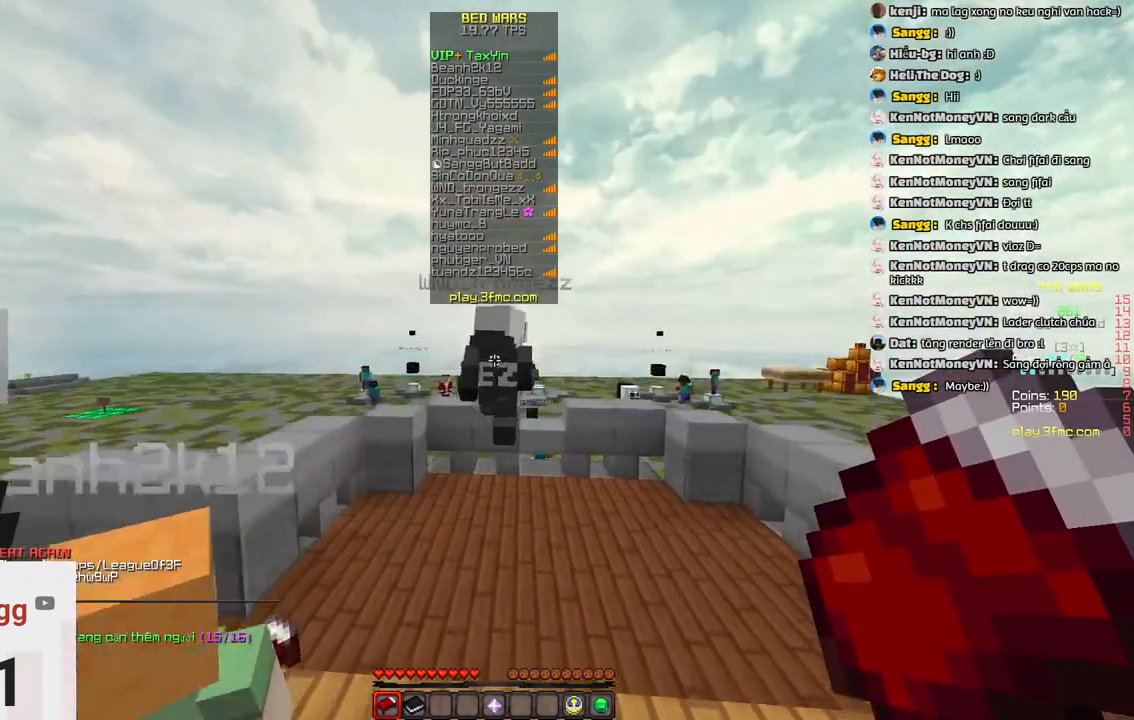
{"keys": ["w"], "events": [[100, "d", "down"], [167, "space", "up"], [267, "d", "up"]]}
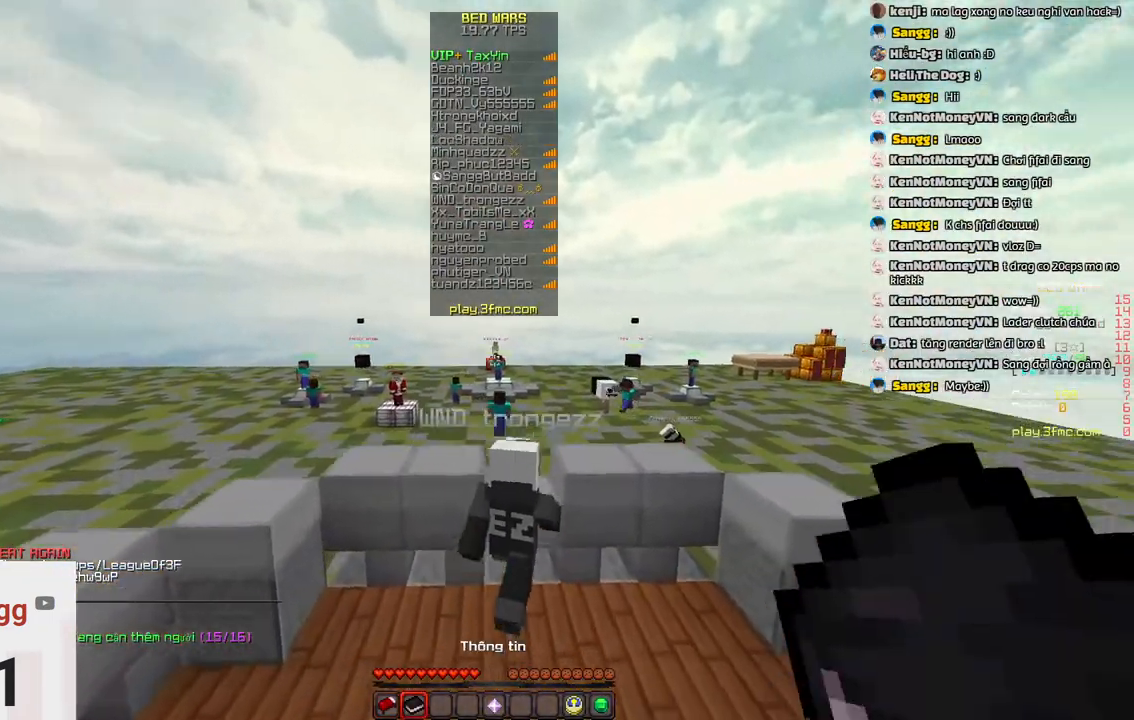
{"keys": ["w"], "events": [[233, "space", "down"], [383, "d", "down"], [450, "space", "up"], [500, "d", "up"]]}
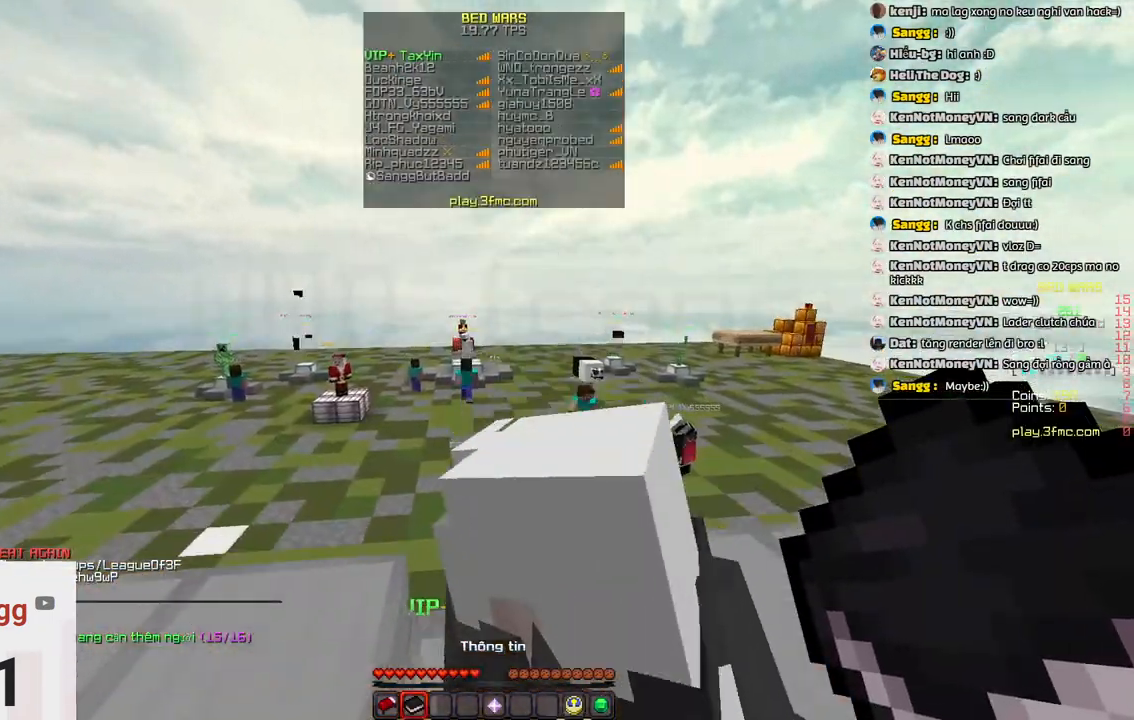
{"keys": ["w"], "events": [[267, "space", "down"], [467, "space", "up"]]}
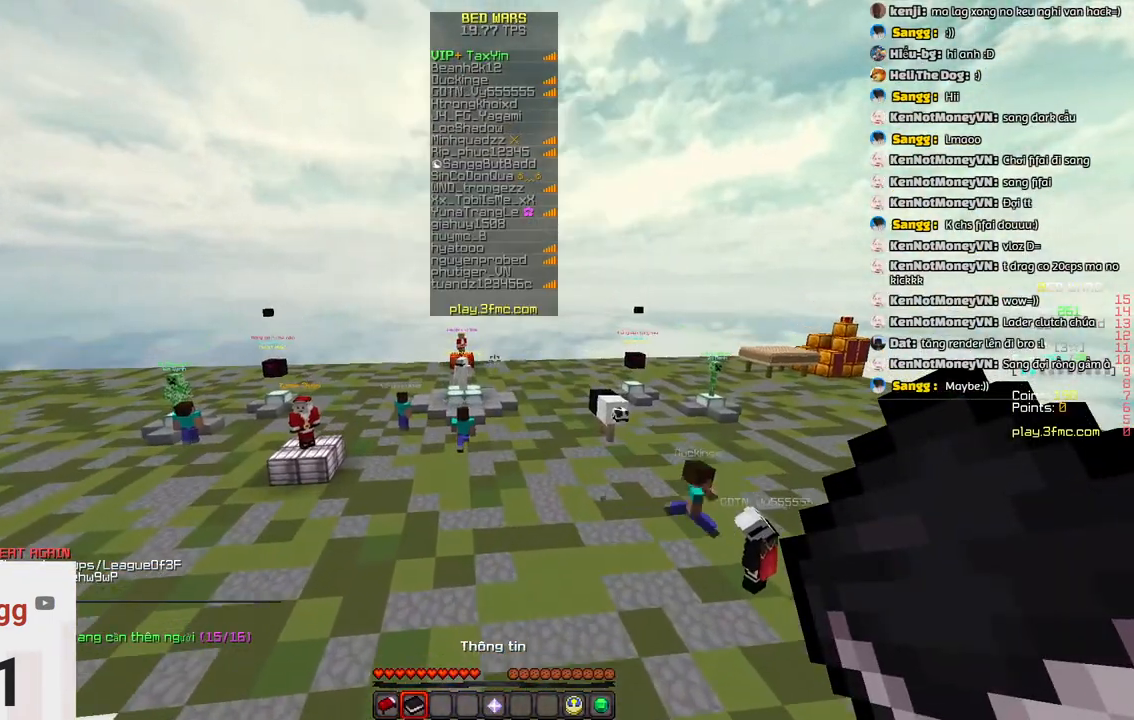
{"keys": ["w"], "events": []}
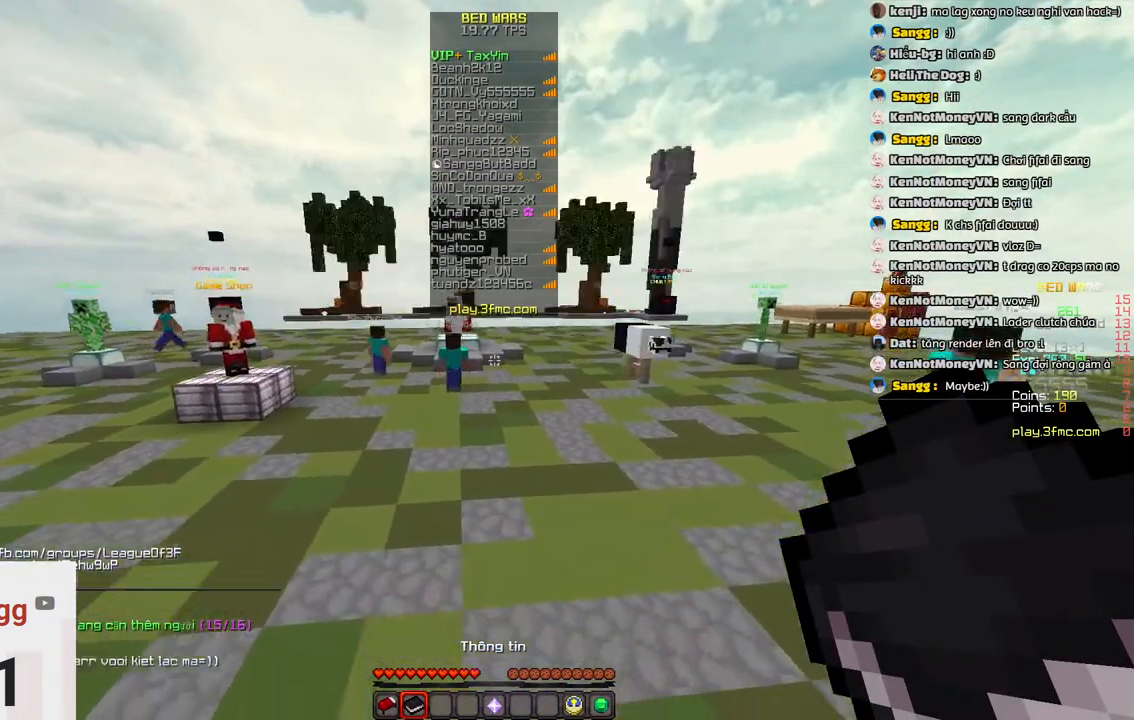
{"keys": ["w"], "events": [[100, "space", "down"], [417, "space", "up"]]}
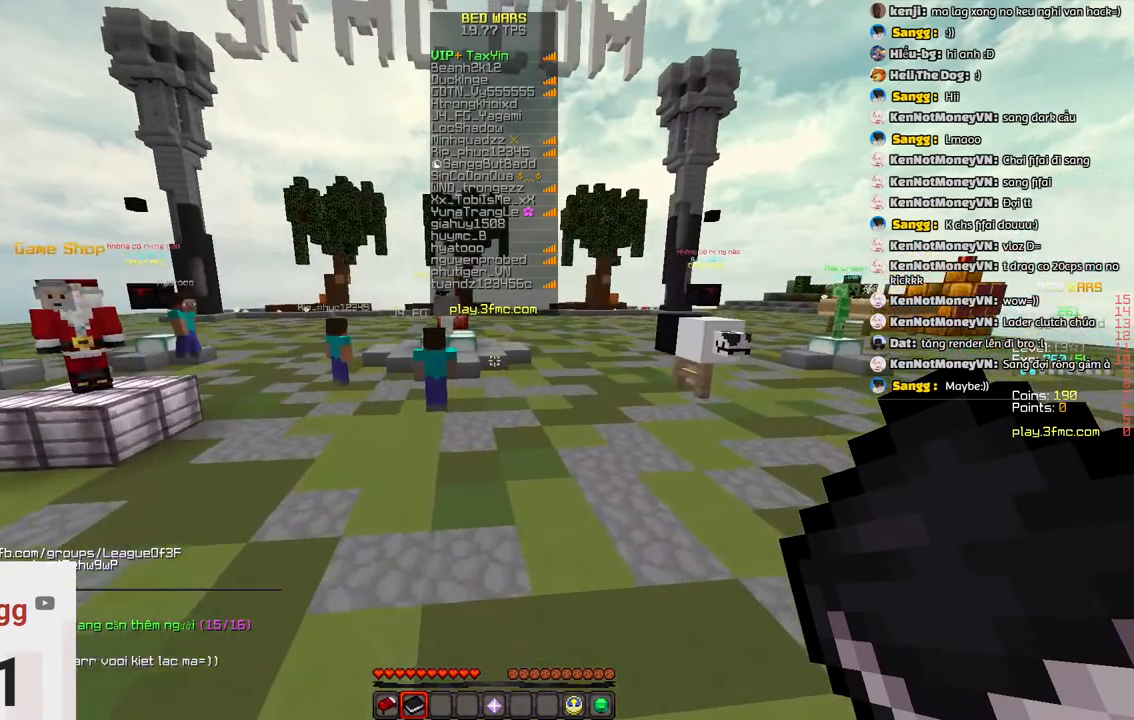
{"keys": ["w"], "events": [[233, "space", "down"], [500, "space", "up"]]}
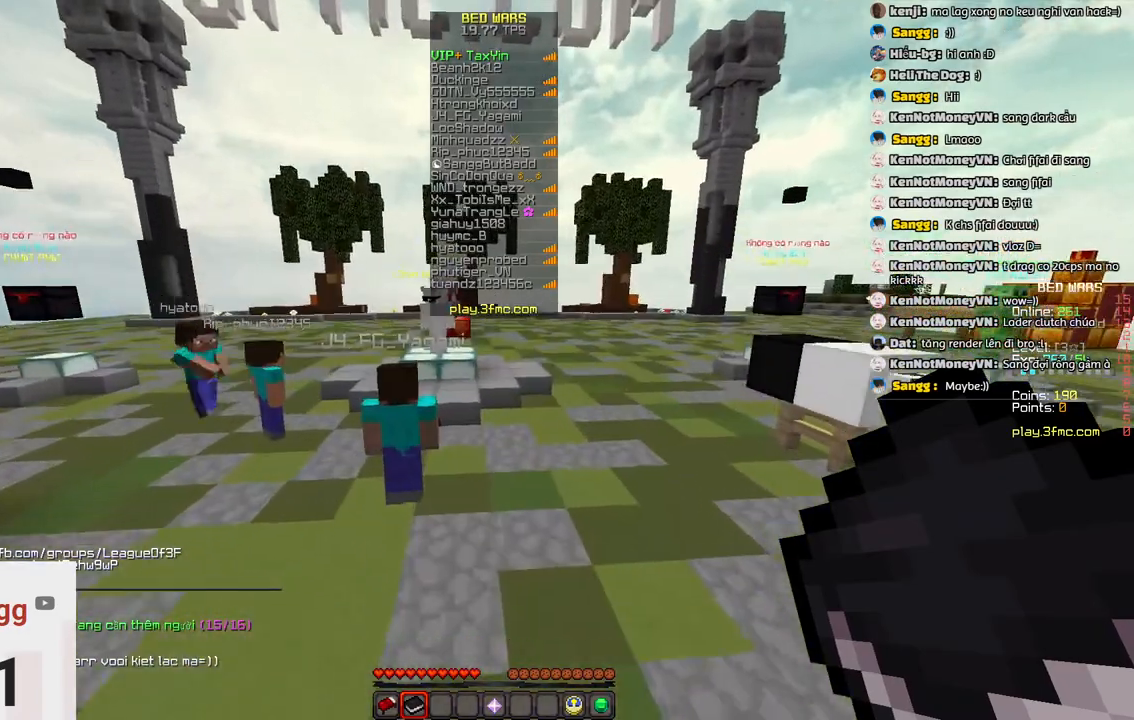
{"keys": ["w"], "events": [[267, "space", "down"], [467, "space", "up"]]}
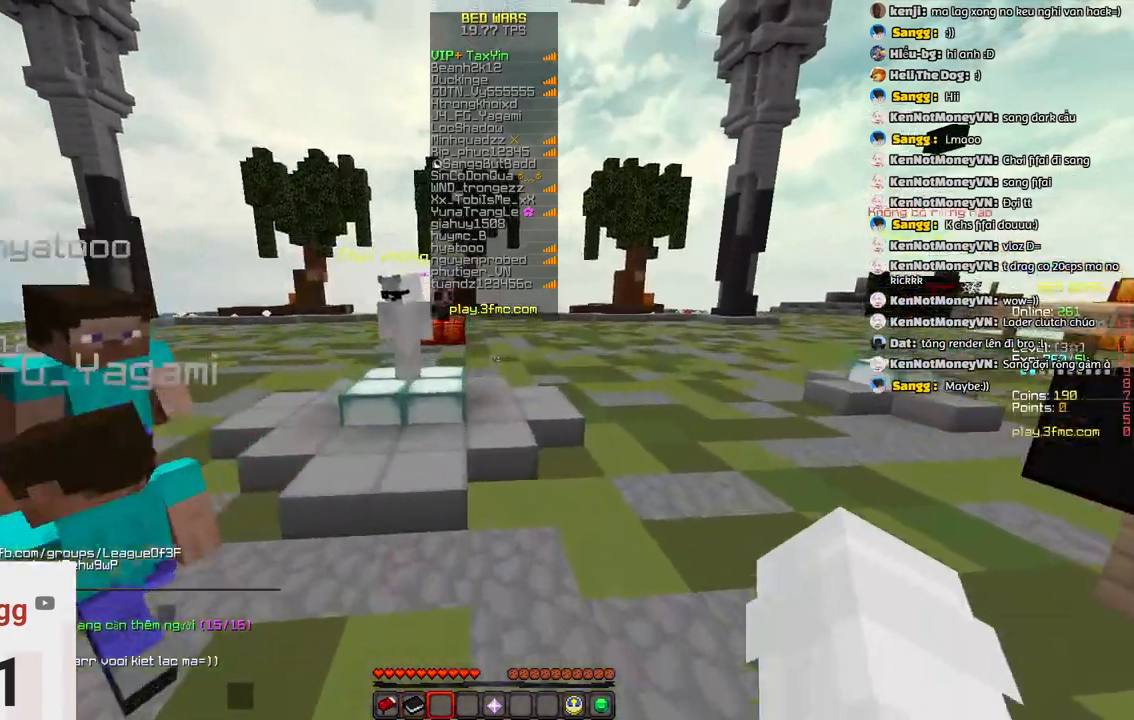
{"keys": ["space", "w"], "events": [[67, "d", "down"], [283, "space", "down"], [433, "d", "up"]]}
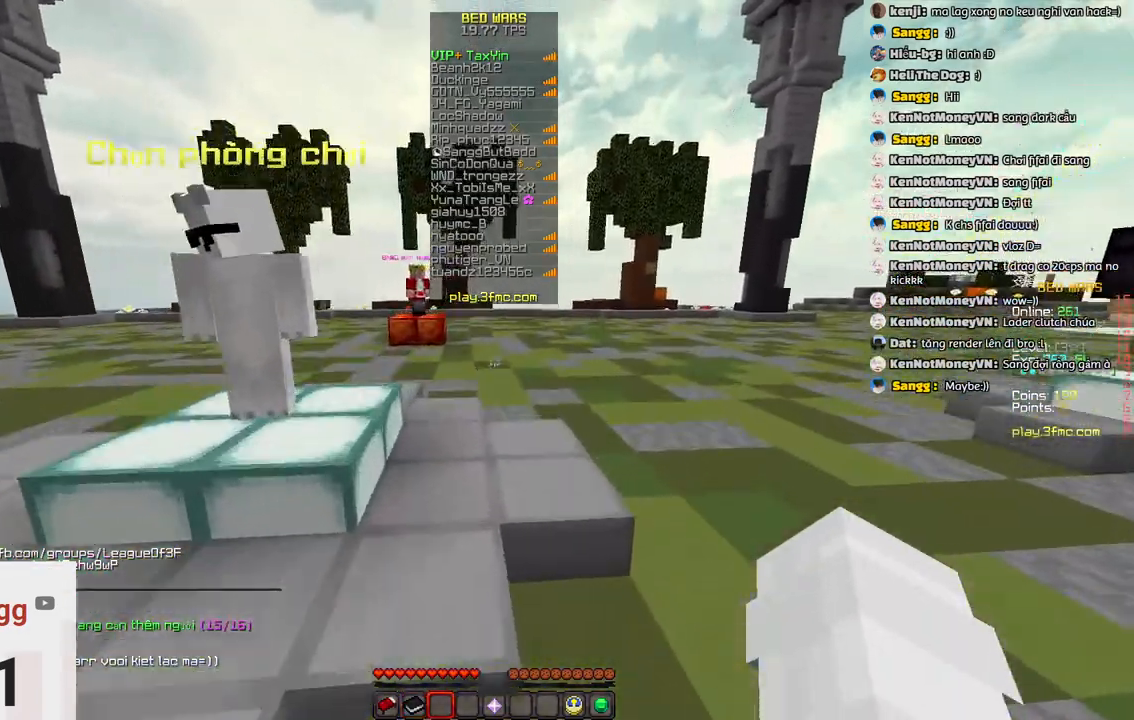
{"keys": ["space", "w"]}
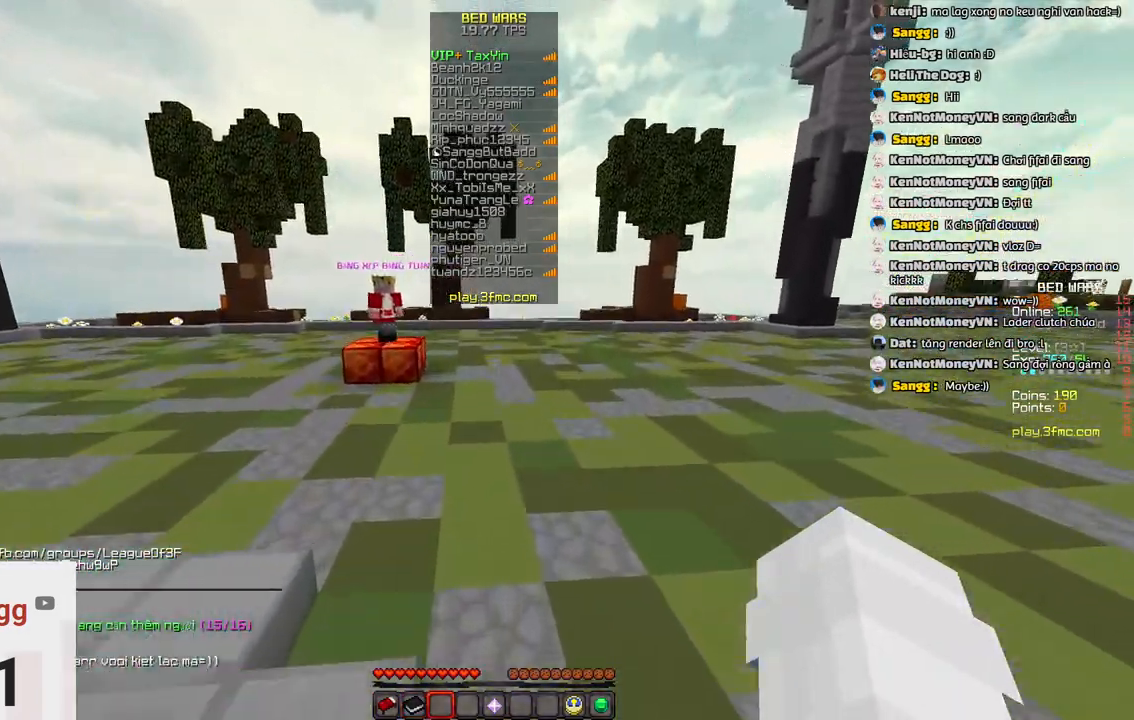
{"keys": [], "events": [[33, "w", "up"], [83, "space", "up"]]}
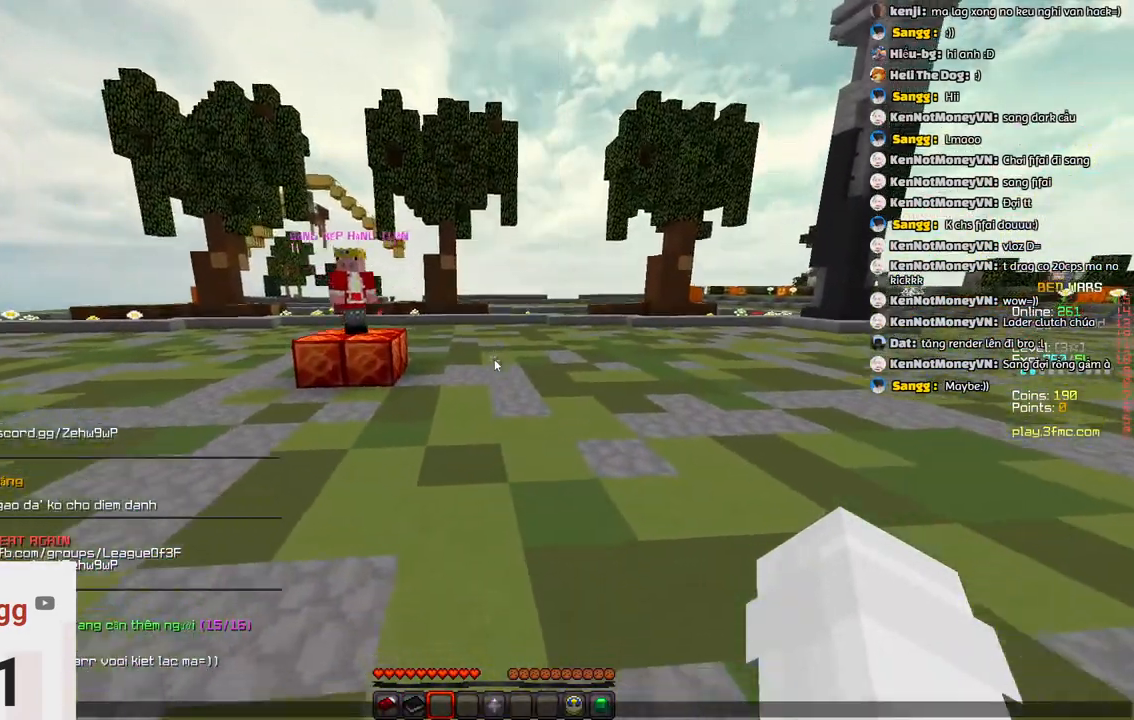
{"keys": [], "events": []}
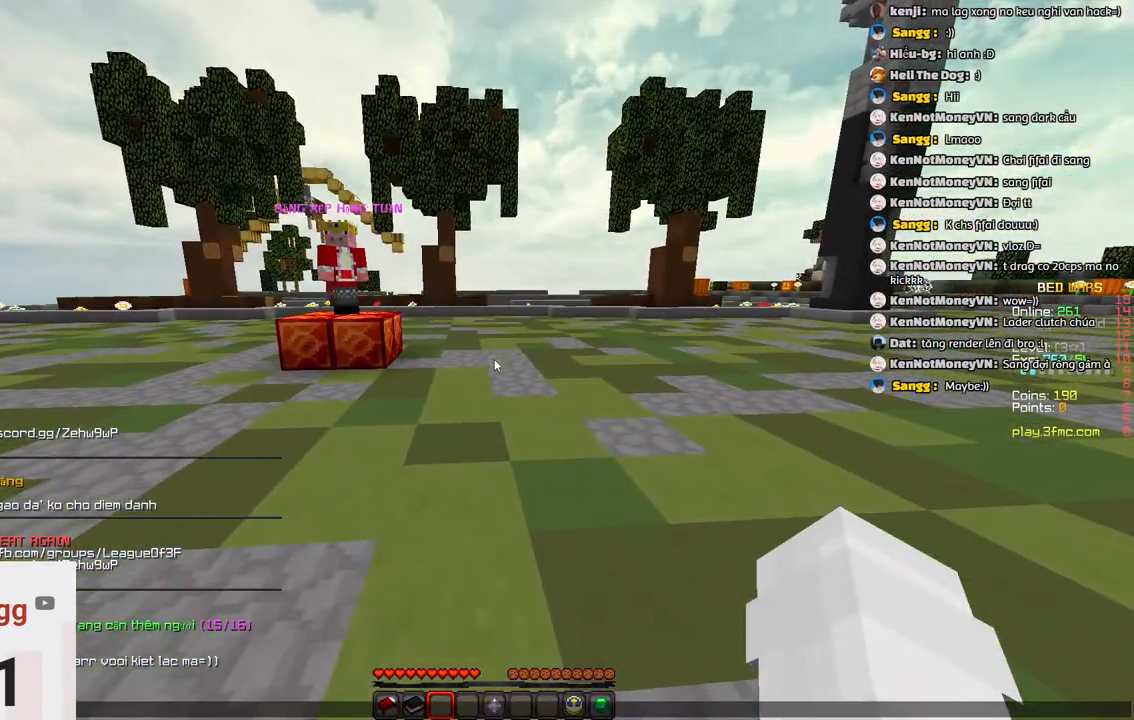
{"keys": [], "events": []}
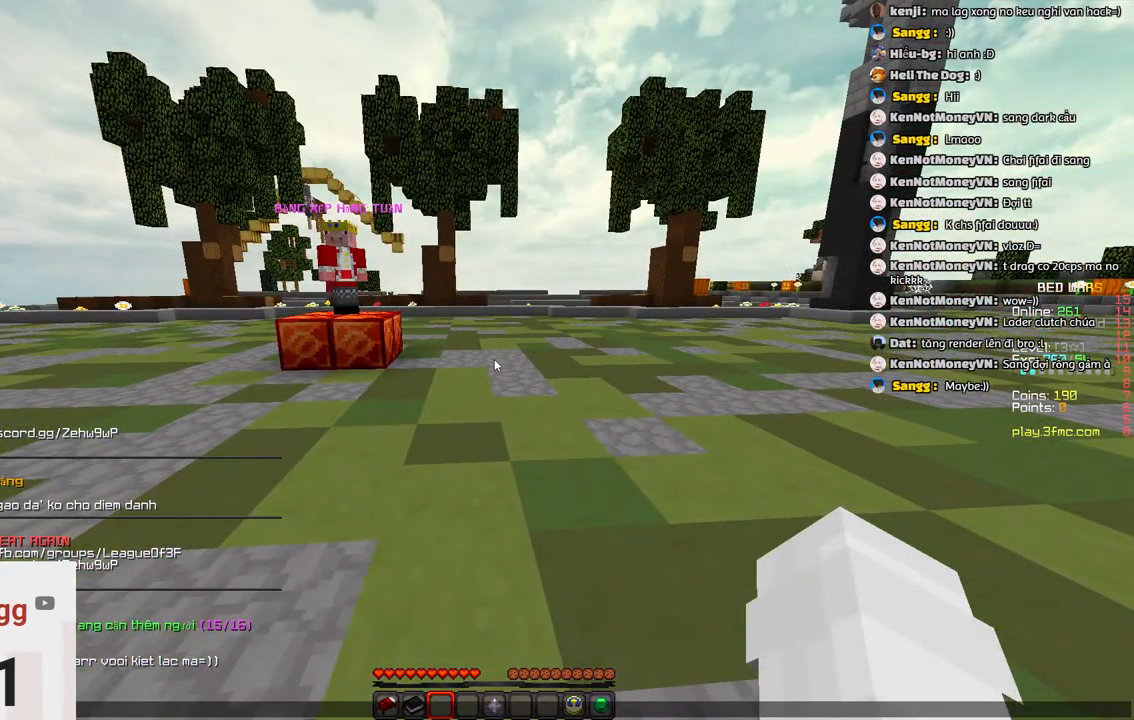
{"keys": [], "events": []}
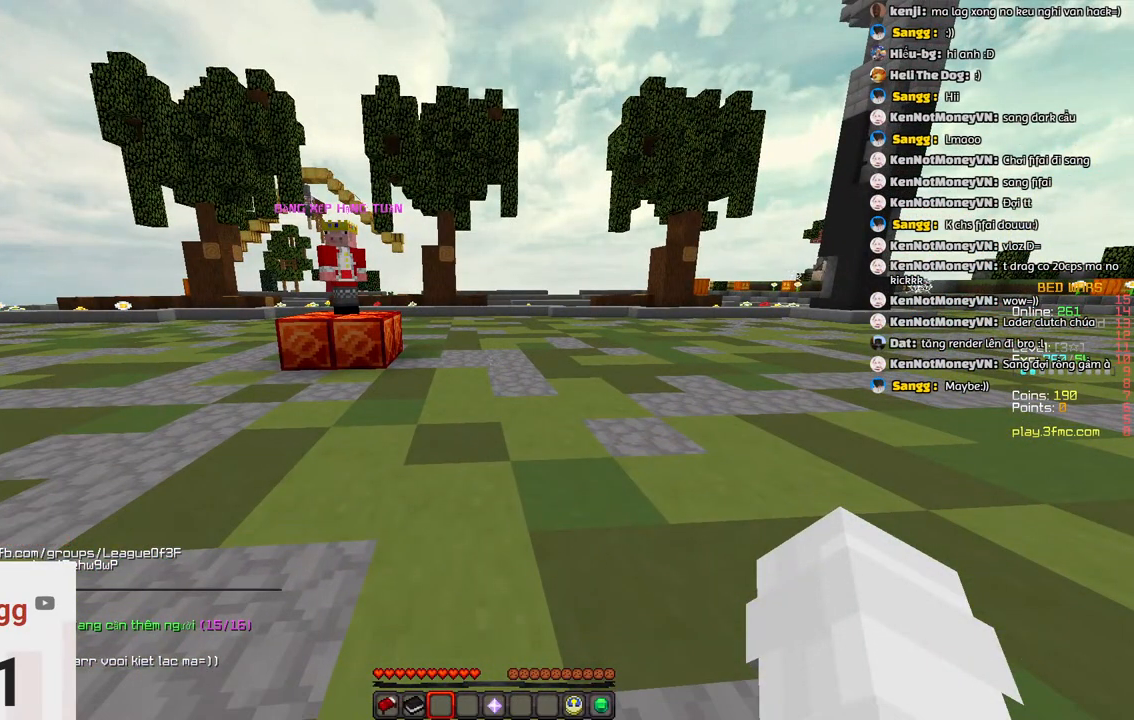
{"keys": ["space", "w"], "events": [[100, "w", "down"], [267, "space", "down"]]}
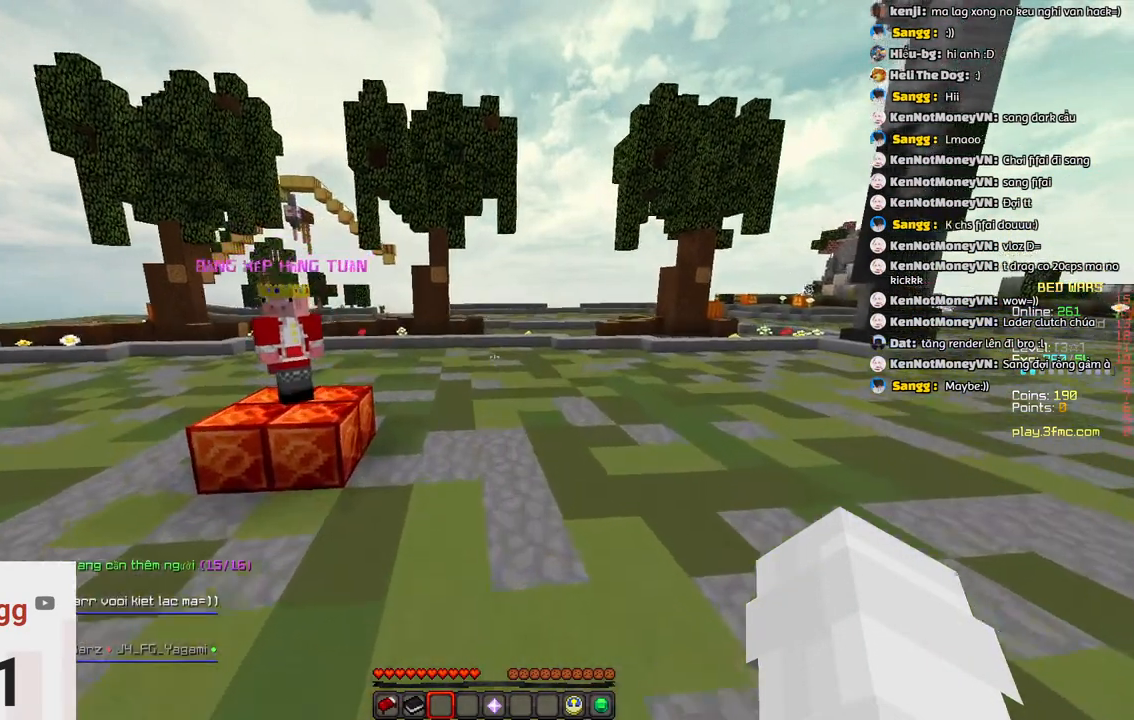
{"keys": ["space", "w"], "events": [[17, "space", "up"], [333, "space", "down"]]}
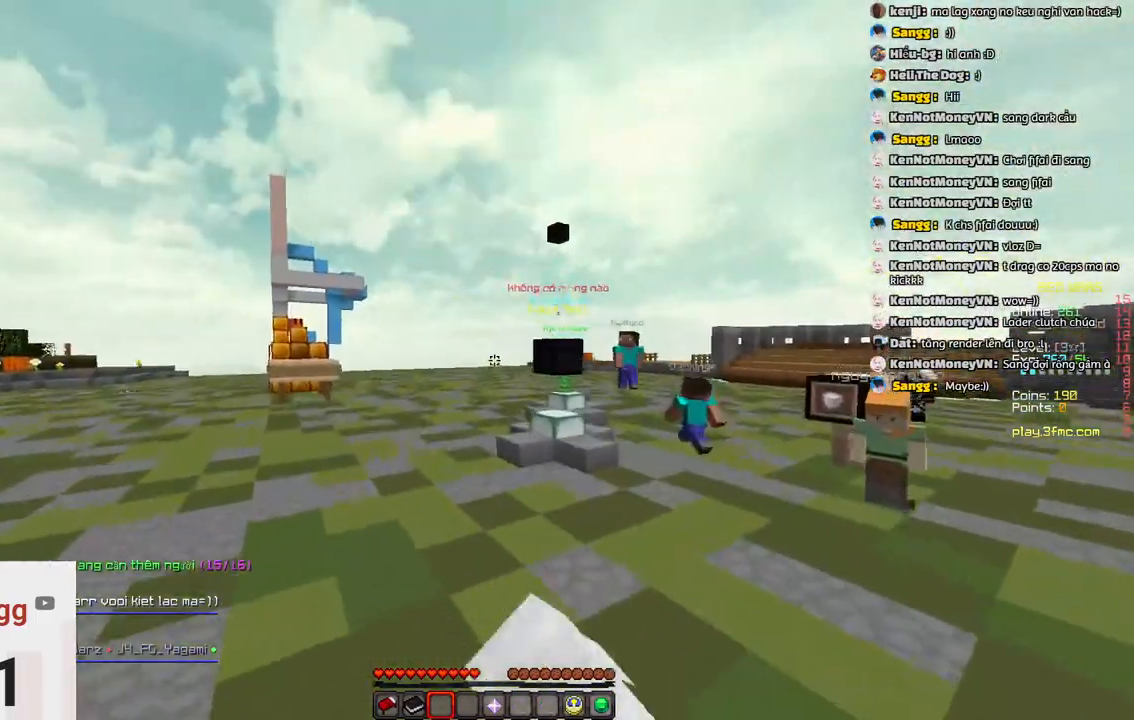
{"keys": ["space", "w"], "events": [[100, "space", "up"], [367, "space", "down"]]}
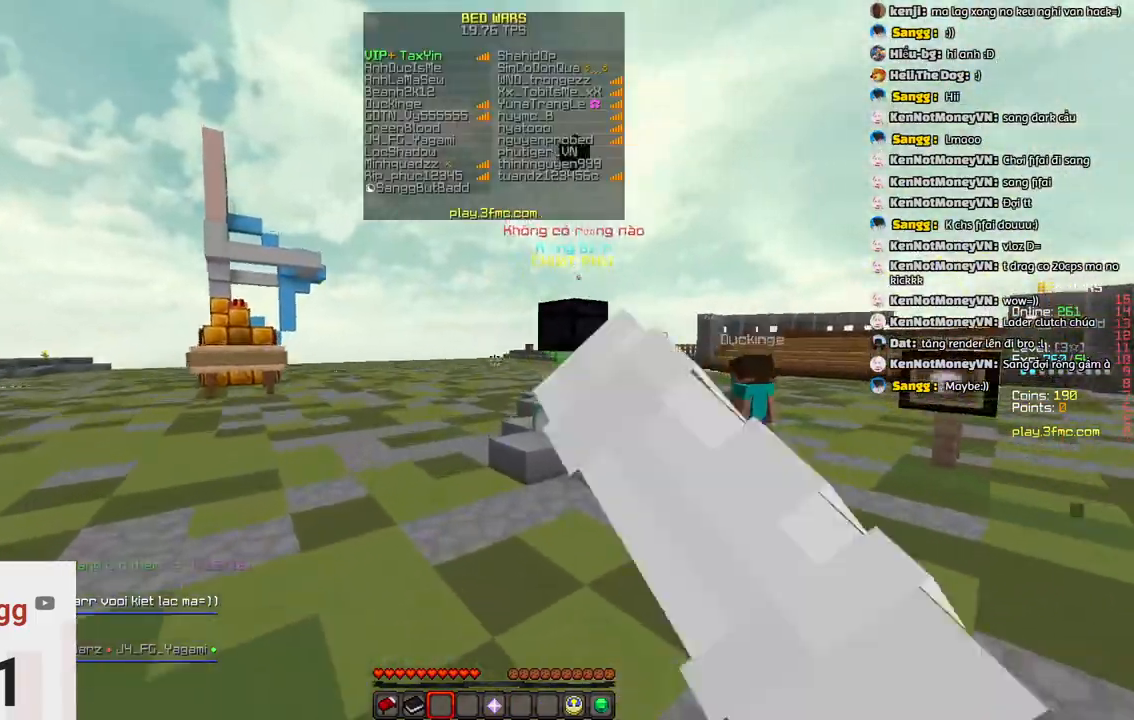
{"keys": ["d", "space", "w"], "events": [[117, "space", "up"], [183, "d", "down"], [383, "space", "down"]]}
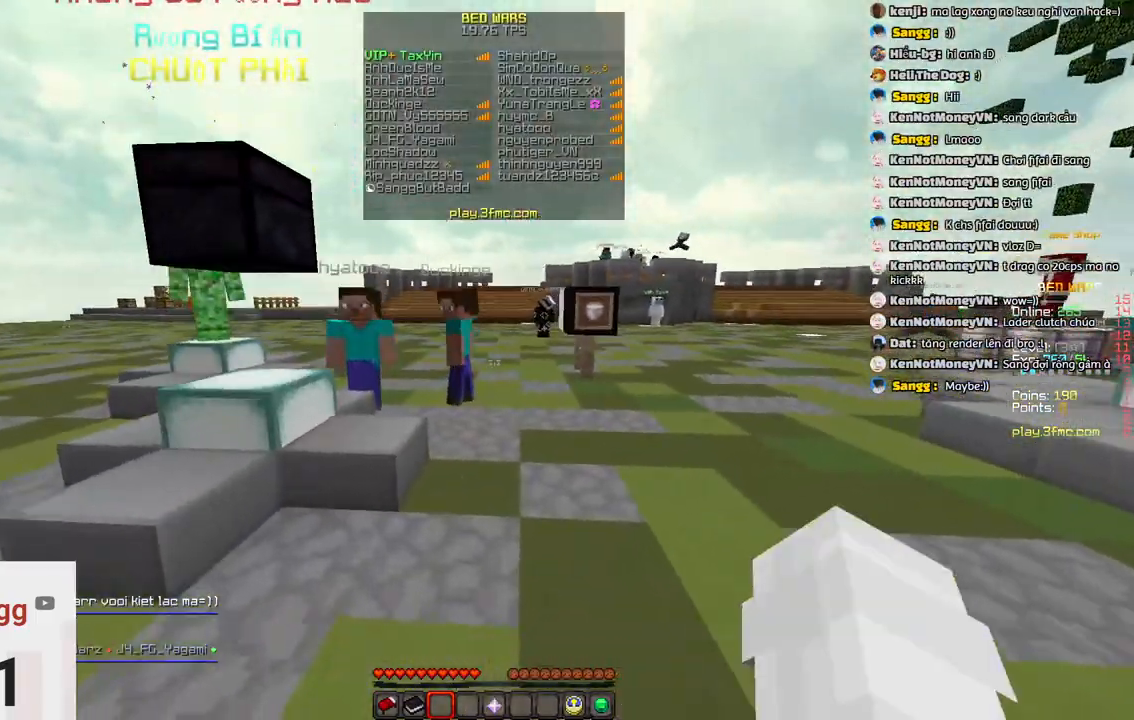
{"keys": ["d", "w"], "events": [[317, "space", "up"]]}
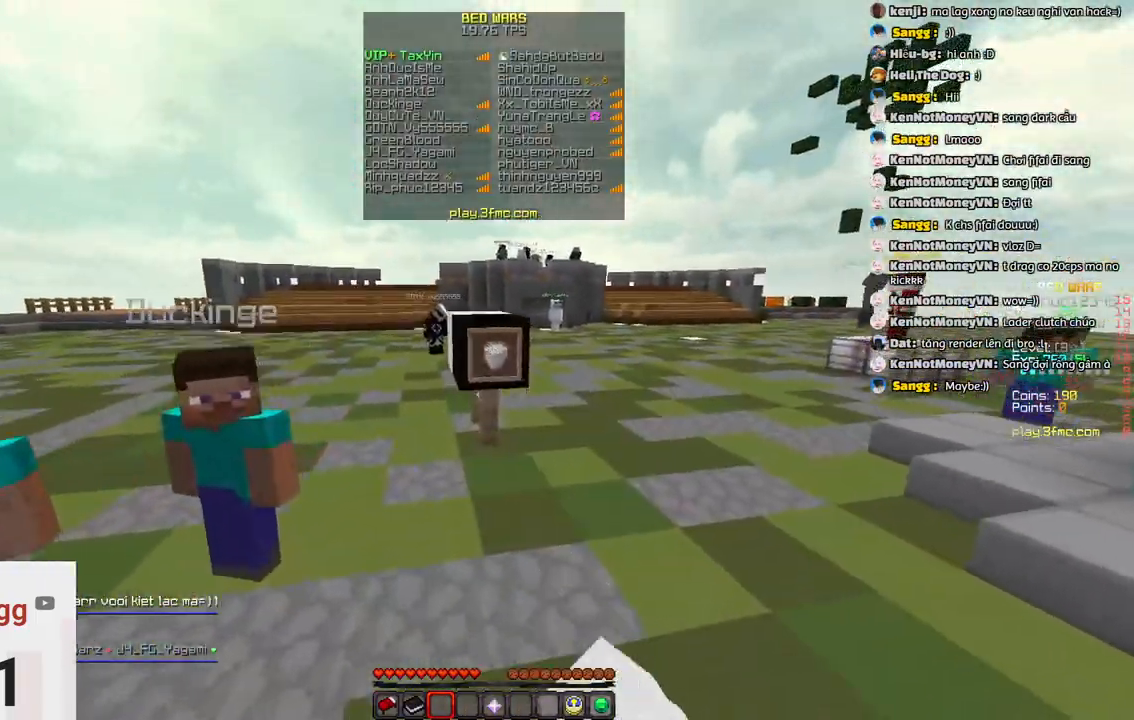
{"keys": ["w"], "events": [[33, "space", "down"], [300, "space", "up"], [500, "d", "up"]]}
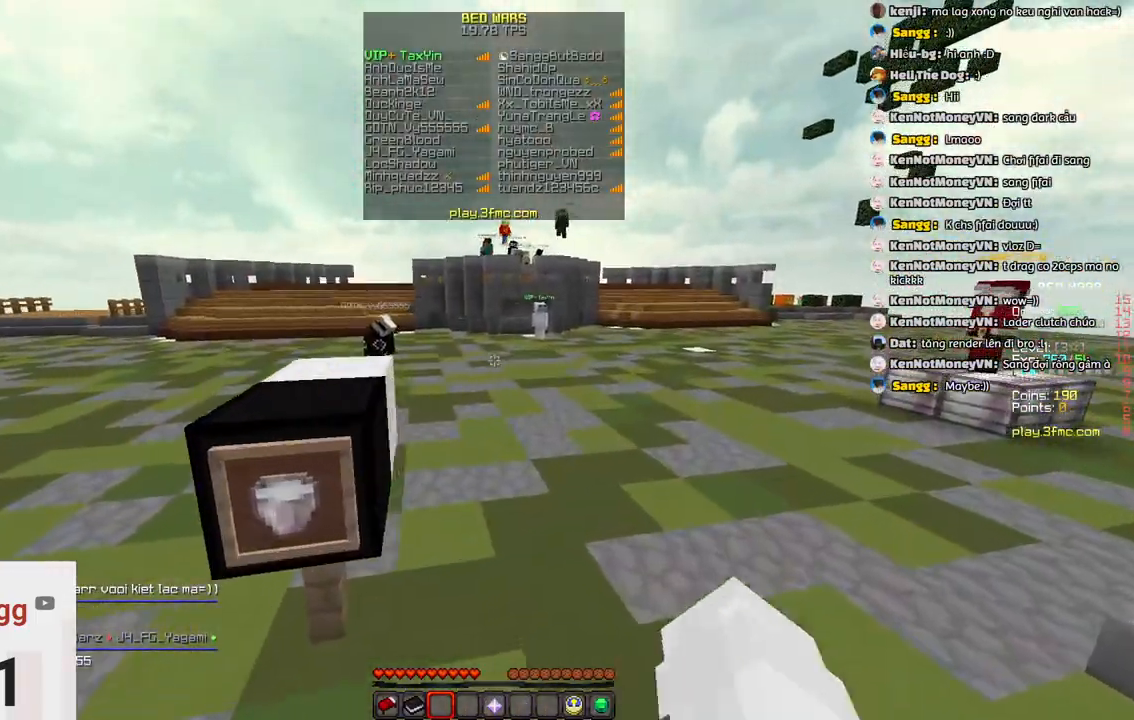
{"keys": ["w"], "events": [[100, "space", "down"], [417, "space", "up"]]}
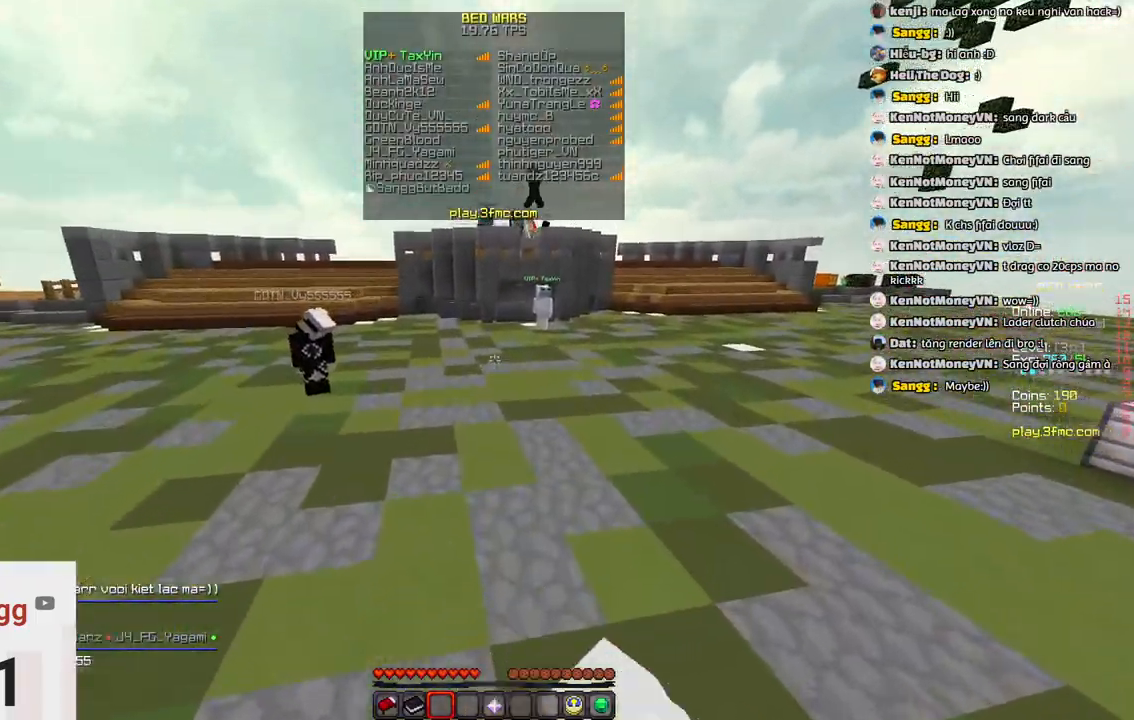
{"keys": ["space", "w"], "events": [[183, "space", "down"]]}
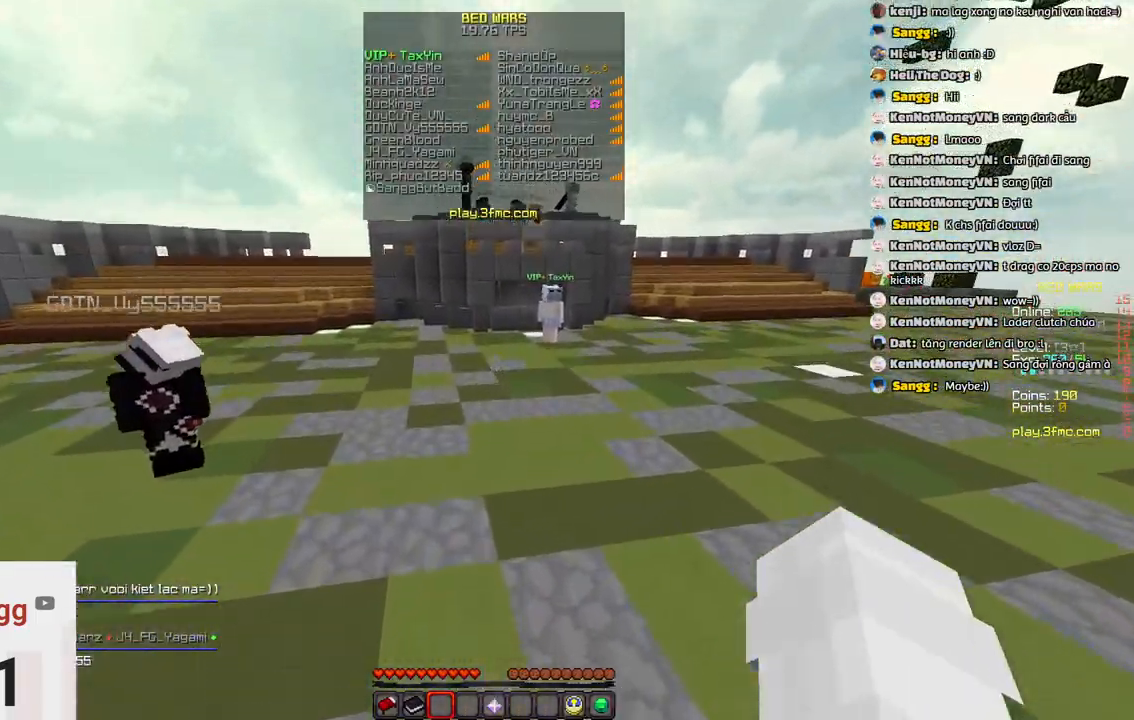
{"keys": ["w"], "events": [[50, "space", "up"]]}
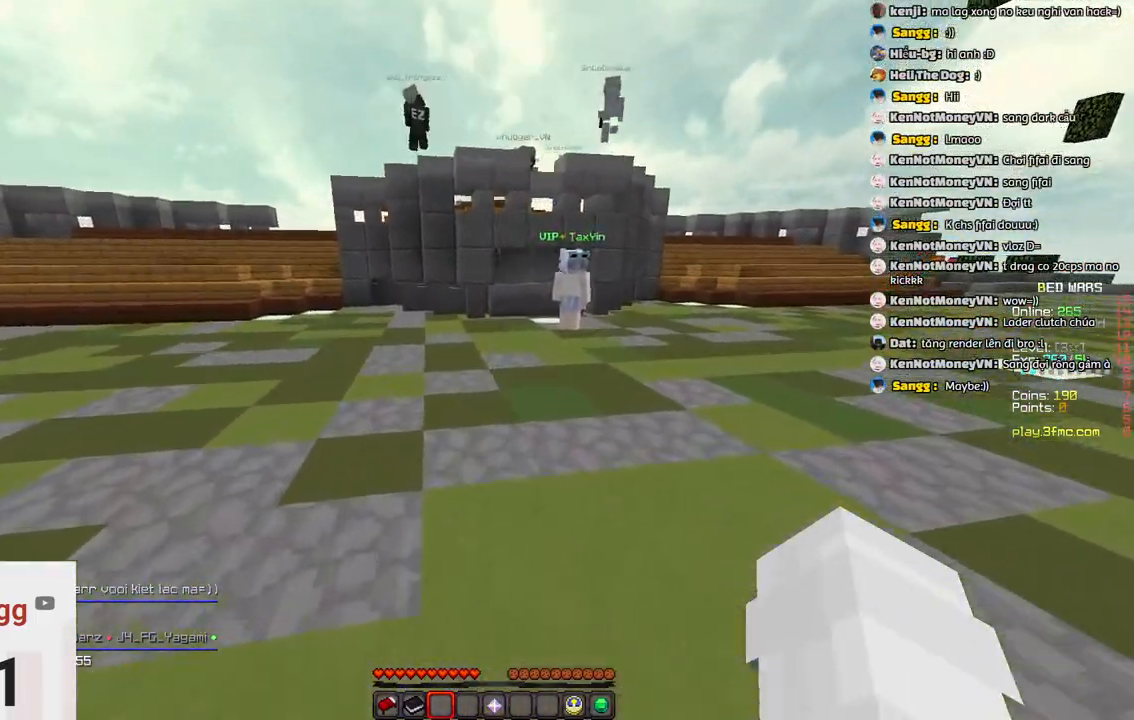
{"keys": ["w"], "events": []}
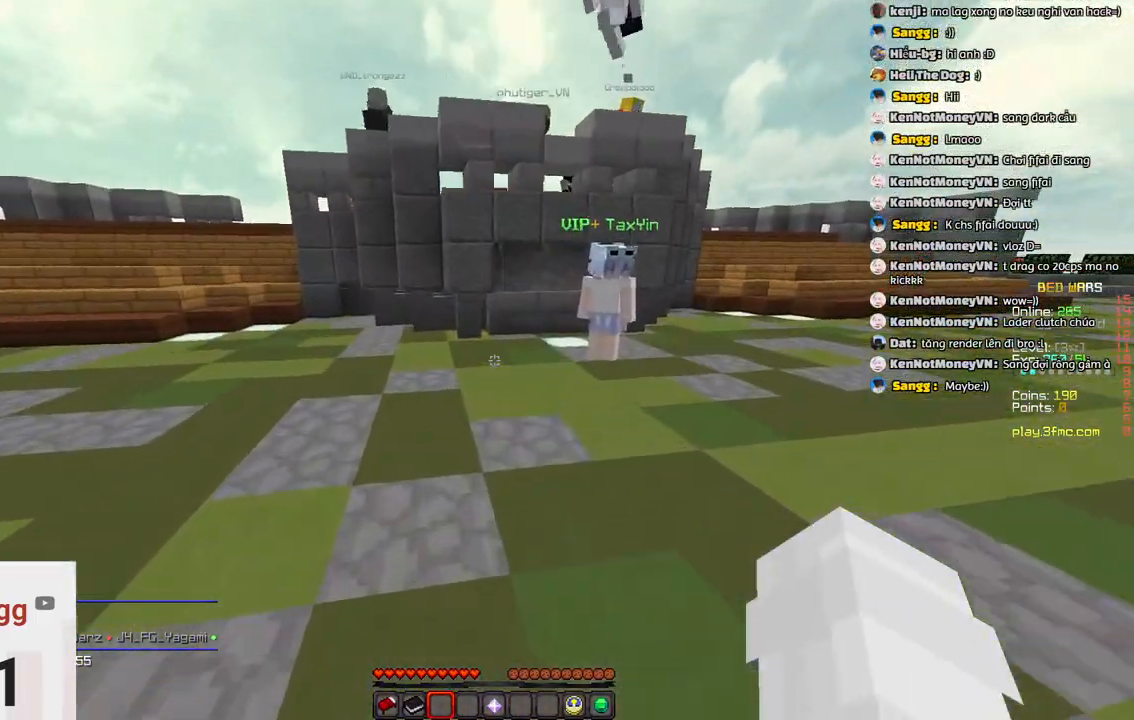
{"keys": [], "events": [[83, "w", "up"]]}